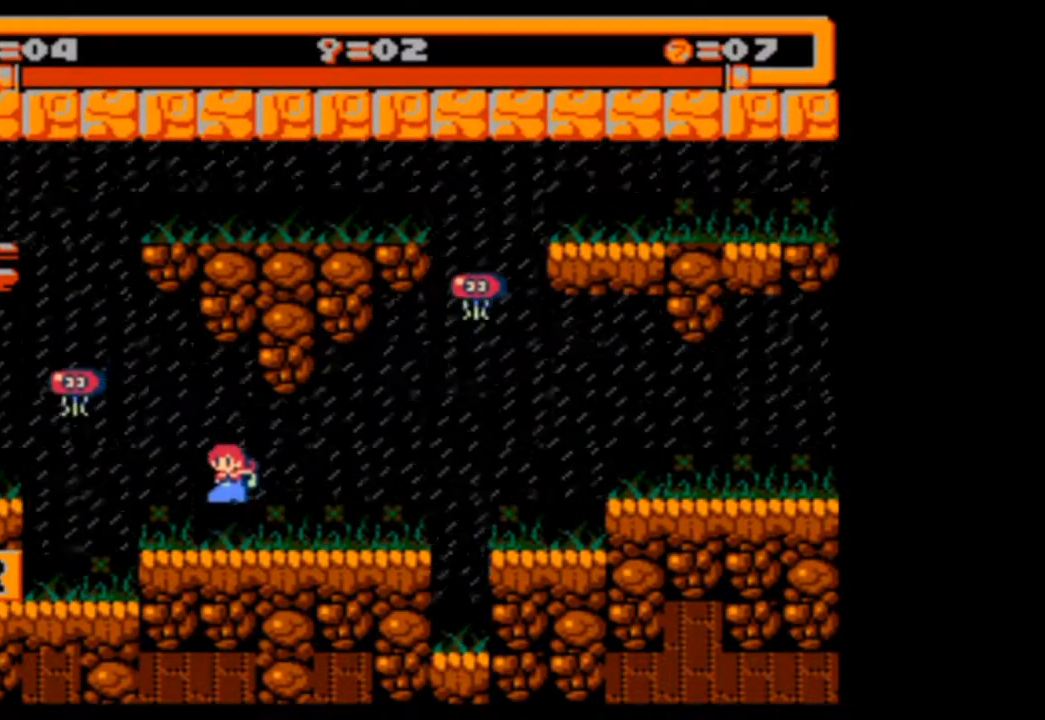
Gameplay with a controller (PlayStation layout); each line is a JSON object with the inputs held at the frame after it. "events" lists button and stick changes between this image and that frame as [ms after this image, input, new state], when the widget could be followed in between. Not read: L3 R3 left_stick right_stick.
{"buttons": ["DPAD_DOWN"], "events": []}
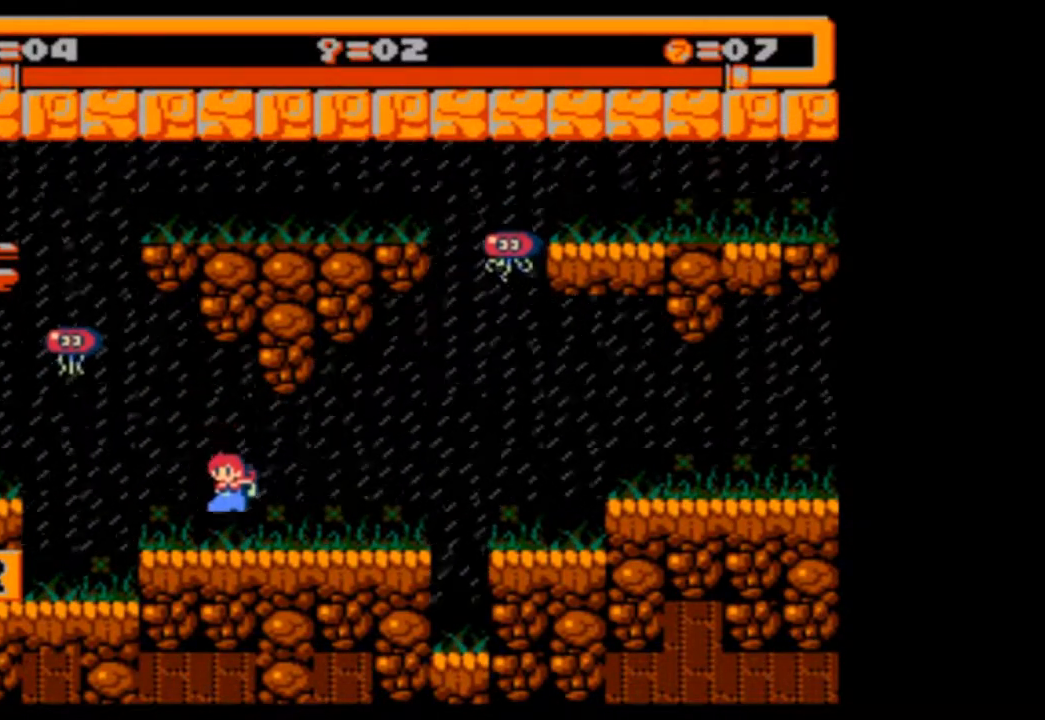
{"buttons": ["DPAD_DOWN", "DPAD_LEFT"], "events": [[33, "DPAD_LEFT", "down"], [200, "DPAD_LEFT", "up"], [433, "DPAD_LEFT", "down"]]}
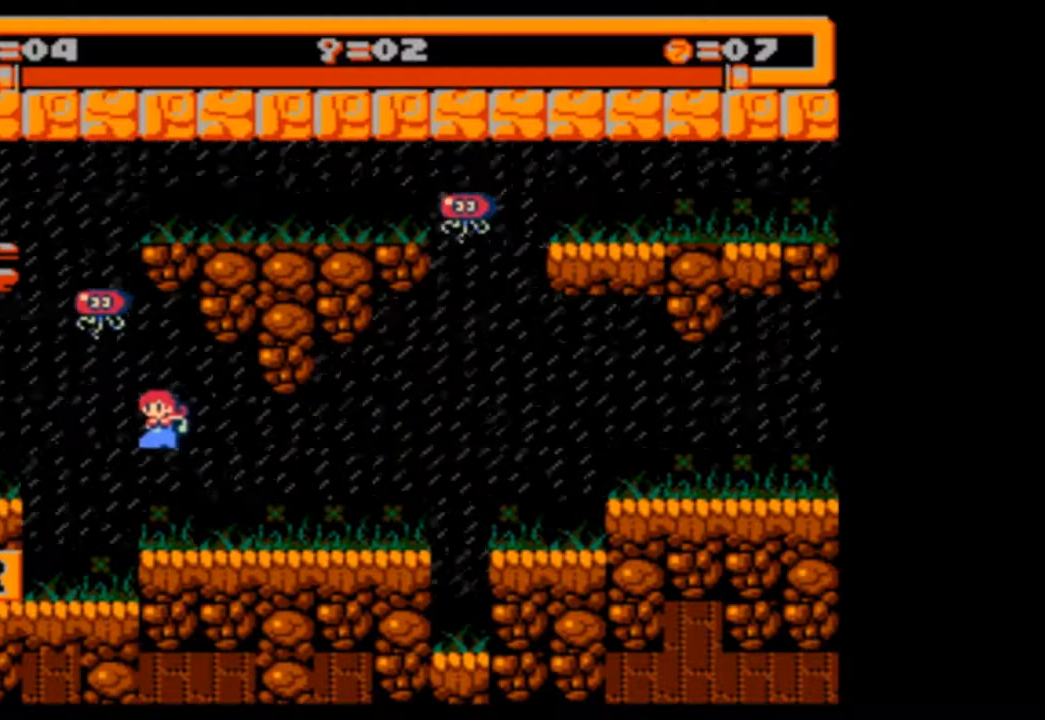
{"buttons": ["DPAD_DOWN", "DPAD_LEFT"], "events": []}
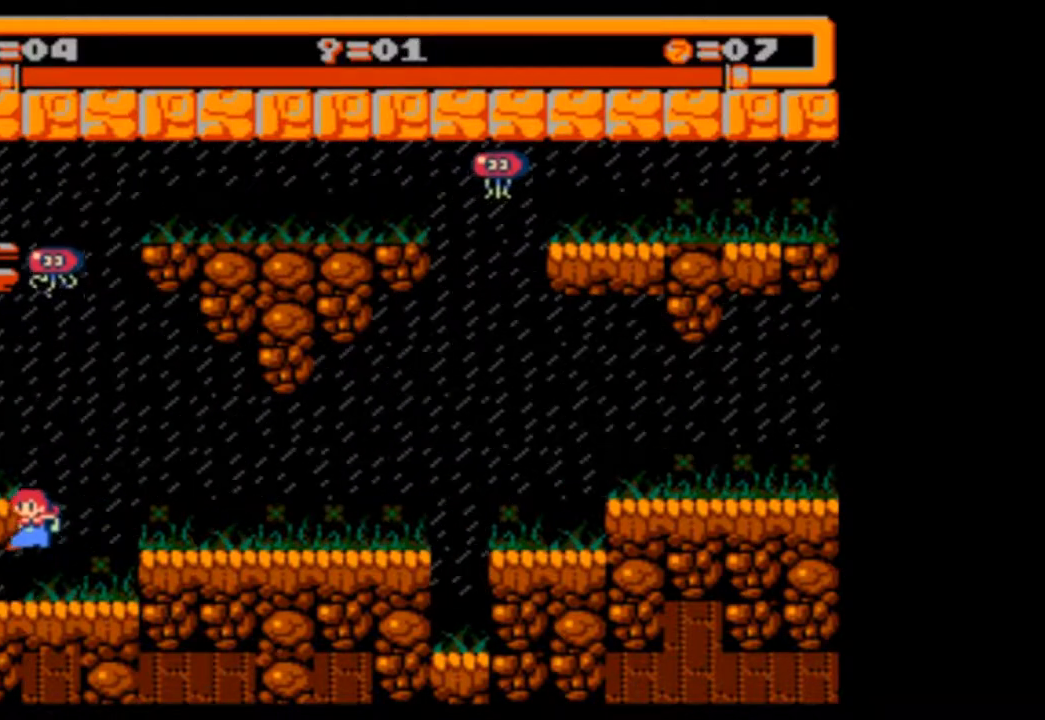
{"buttons": ["DPAD_DOWN"], "events": [[300, "DPAD_LEFT", "up"]]}
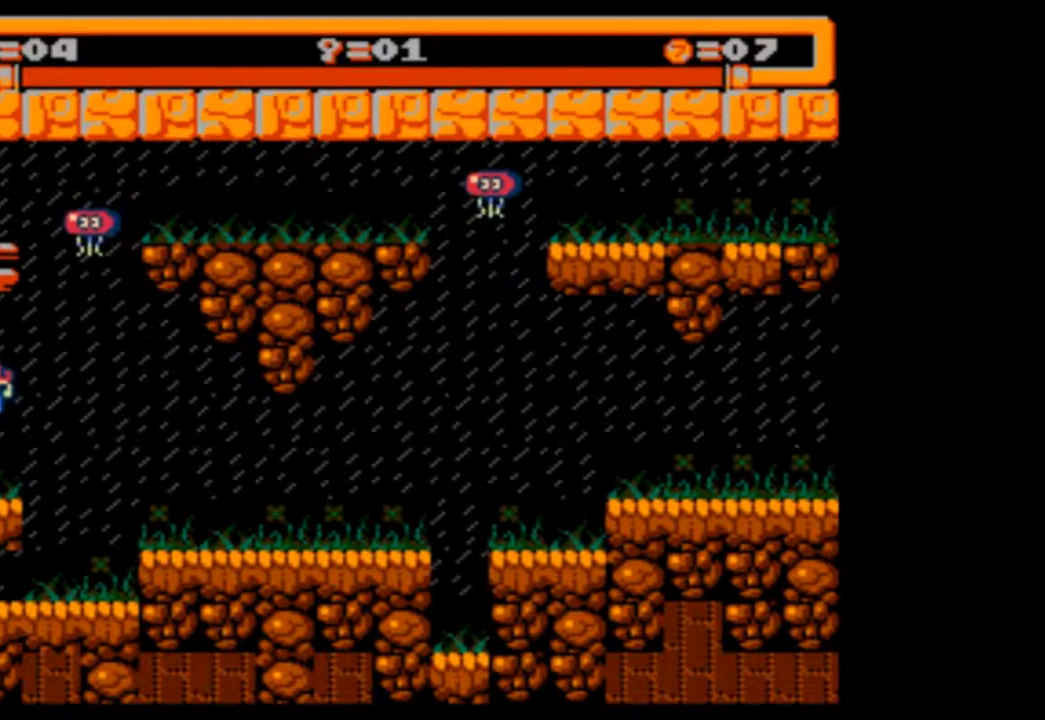
{"buttons": ["DPAD_DOWN", "DPAD_LEFT"], "events": [[133, "DPAD_RIGHT", "down"], [300, "DPAD_RIGHT", "up"], [333, "DPAD_LEFT", "down"]]}
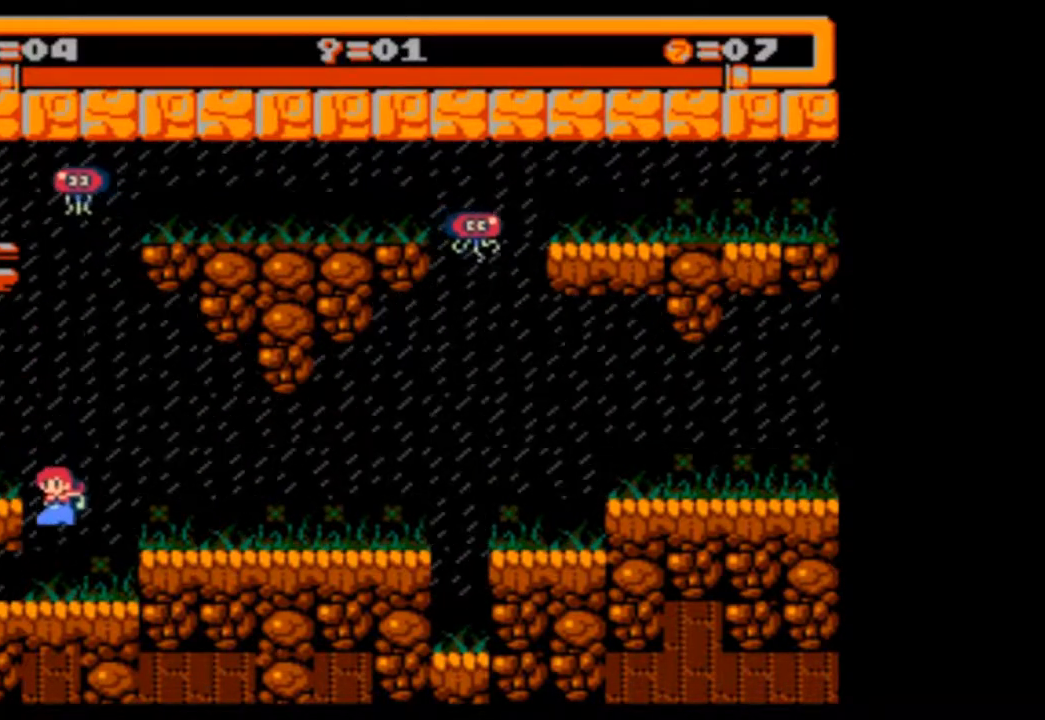
{"buttons": ["DPAD_DOWN", "DPAD_LEFT"], "events": []}
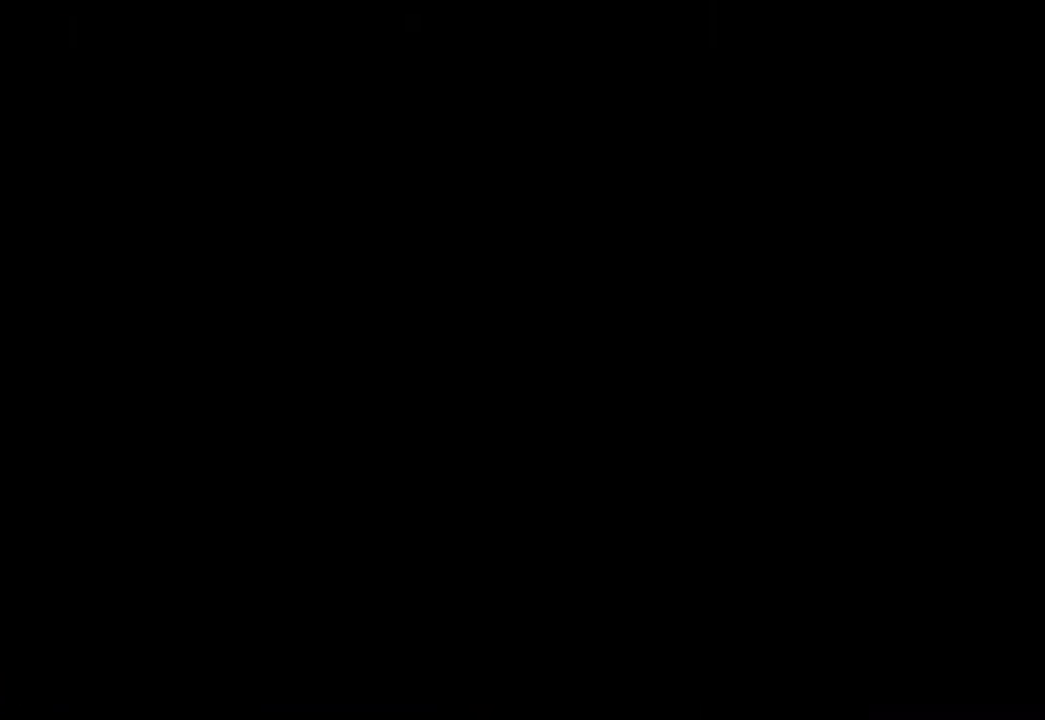
{"buttons": ["DPAD_LEFT"], "events": [[200, "DPAD_DOWN", "up"], [233, "DPAD_LEFT", "up"], [367, "DPAD_LEFT", "down"]]}
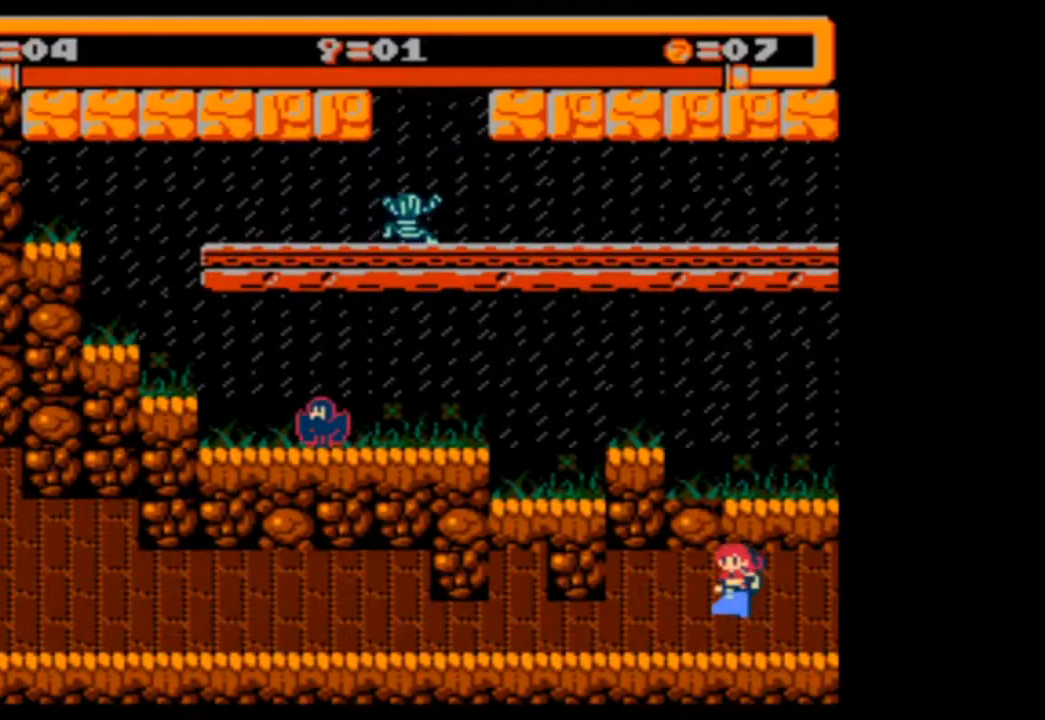
{"buttons": ["DPAD_DOWN", "DPAD_LEFT"], "events": [[300, "DPAD_DOWN", "down"]]}
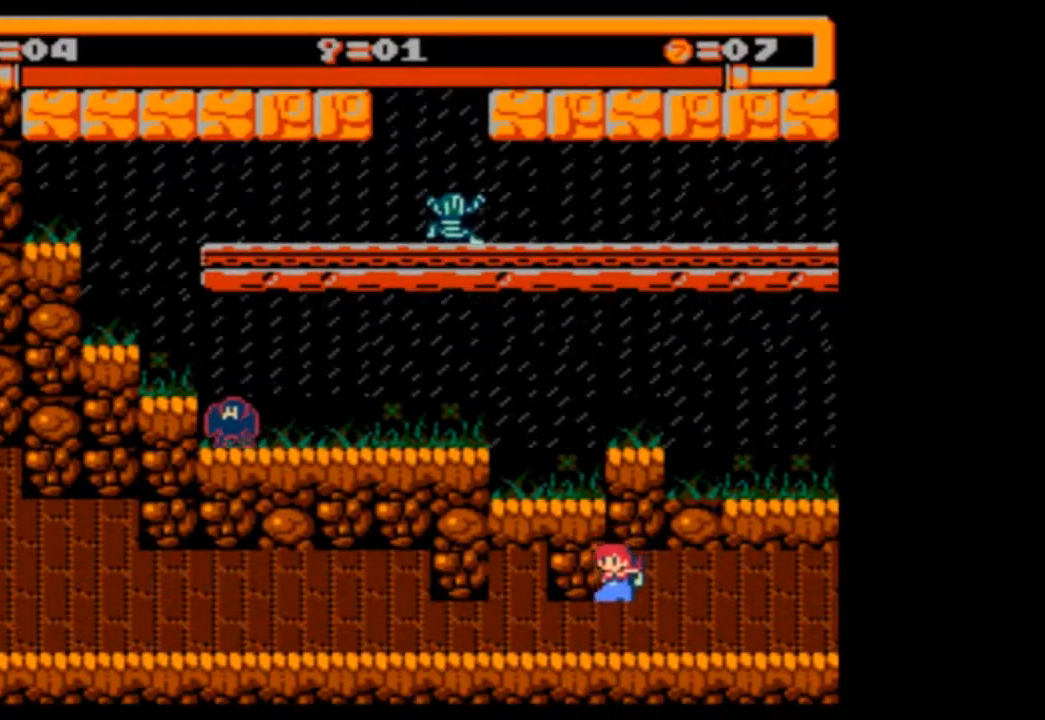
{"buttons": ["DPAD_DOWN", "DPAD_LEFT"], "events": []}
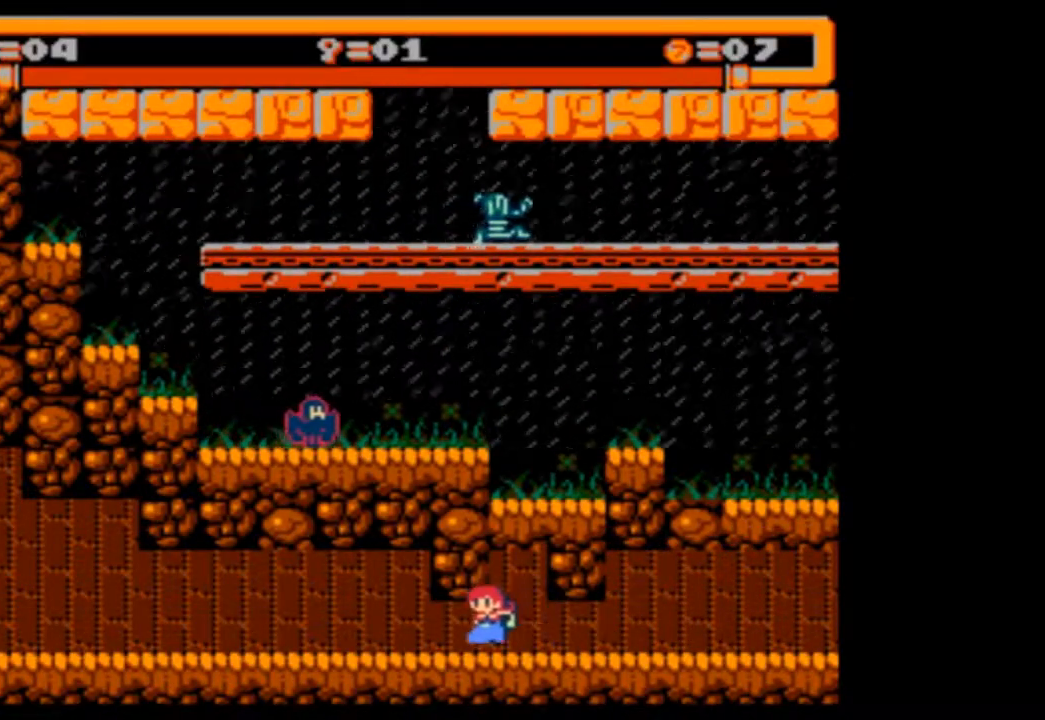
{"buttons": ["DPAD_DOWN", "DPAD_LEFT"], "events": []}
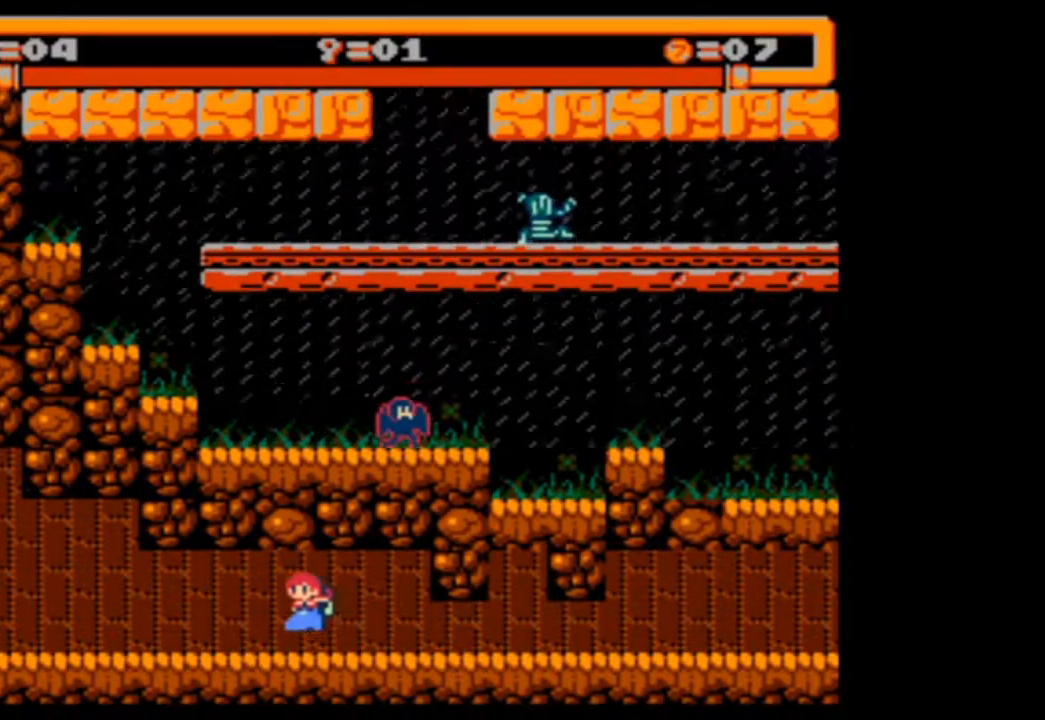
{"buttons": ["DPAD_LEFT"], "events": [[167, "DPAD_DOWN", "up"]]}
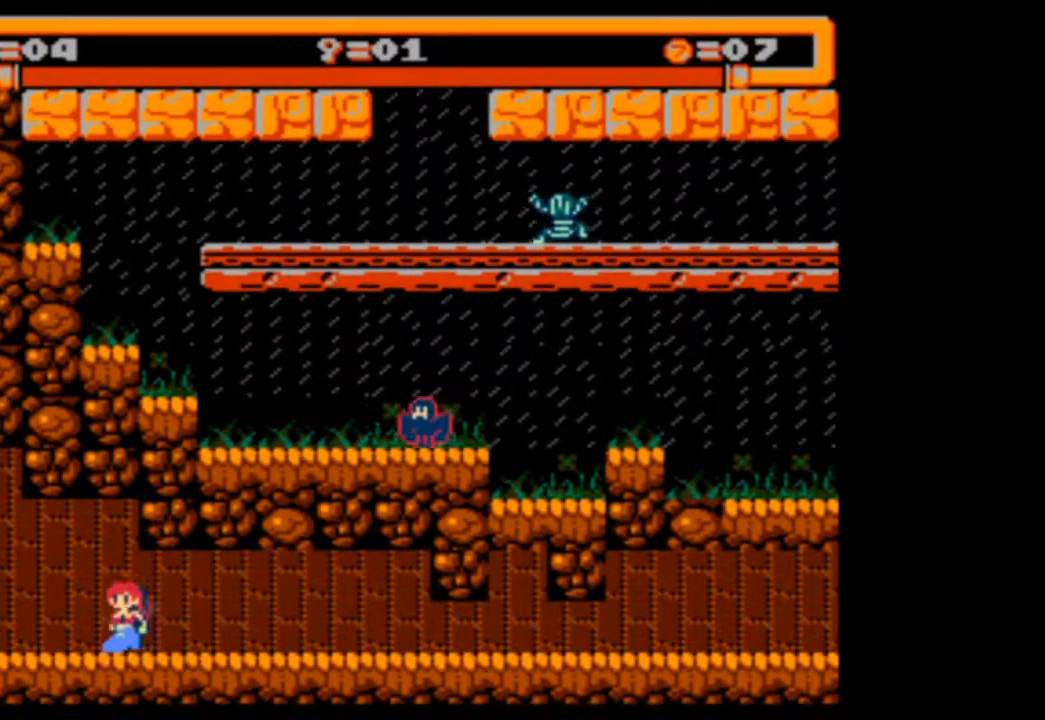
{"buttons": ["DPAD_LEFT"], "events": []}
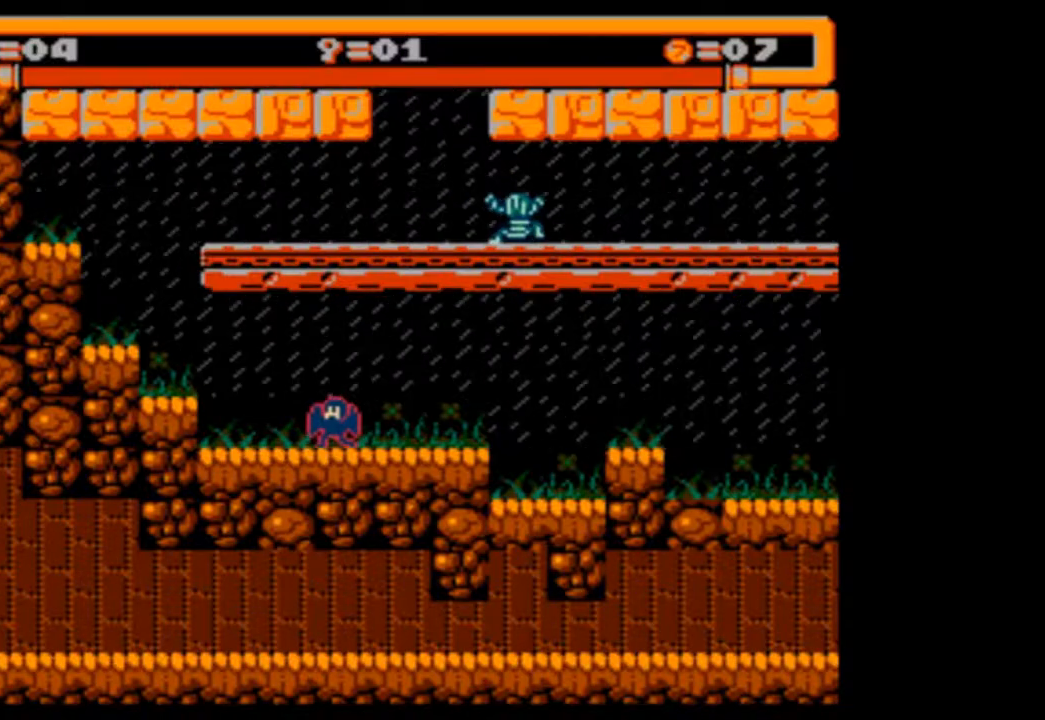
{"buttons": [], "events": [[133, "DPAD_LEFT", "up"]]}
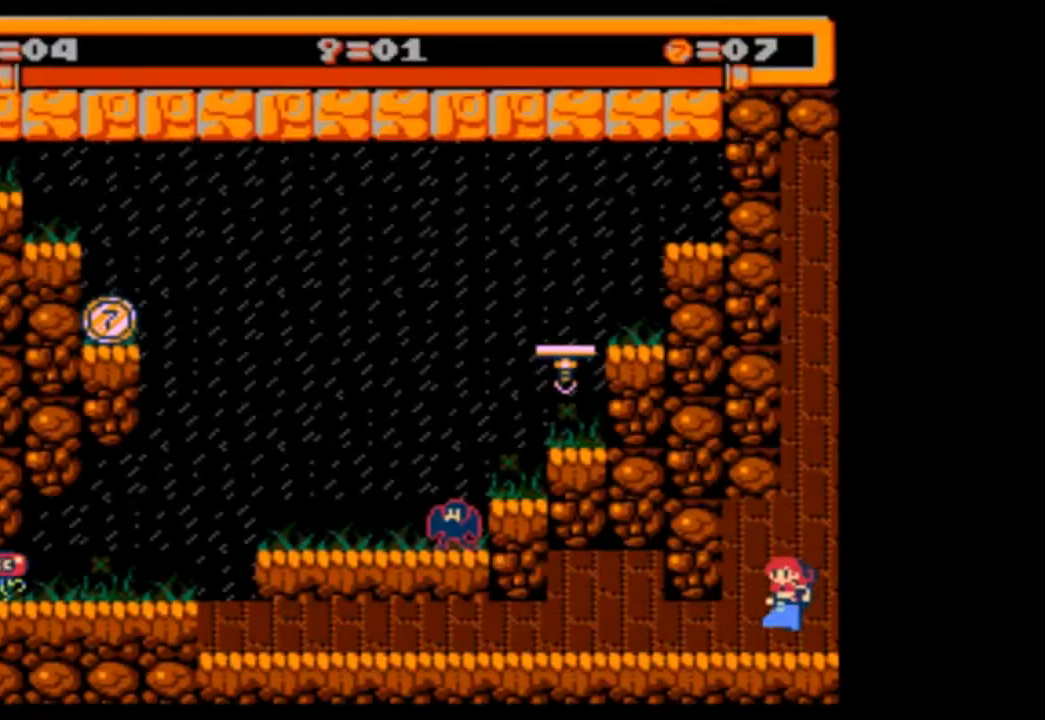
{"buttons": ["DPAD_DOWN", "DPAD_LEFT"], "events": [[233, "DPAD_LEFT", "down"], [433, "DPAD_DOWN", "down"]]}
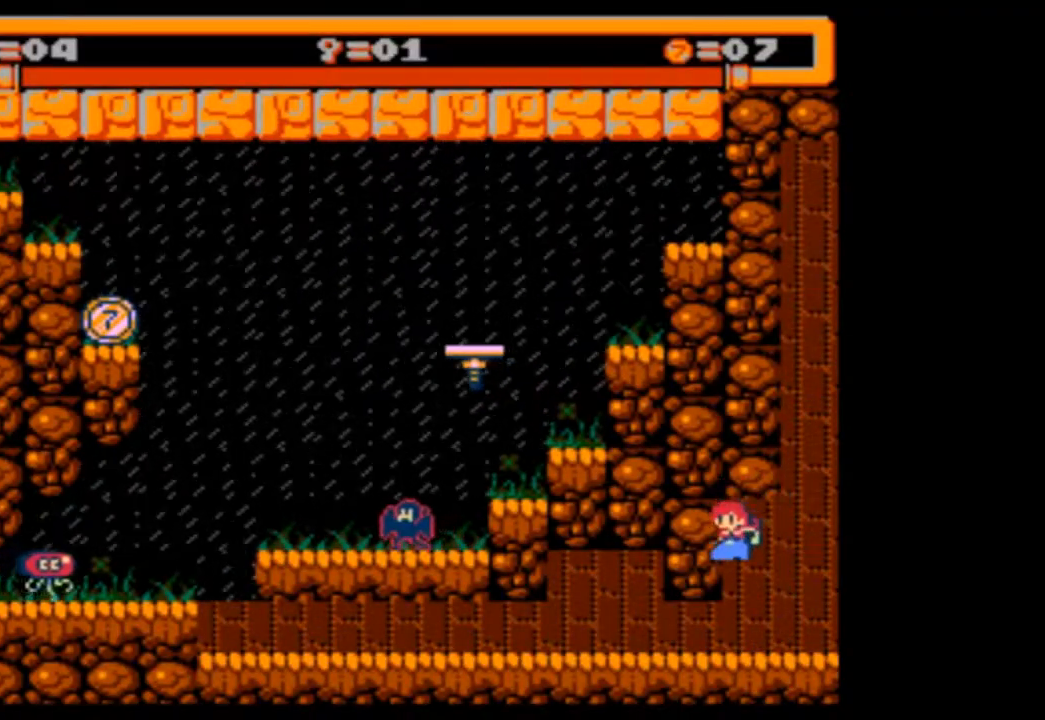
{"buttons": ["DPAD_DOWN", "DPAD_LEFT"], "events": []}
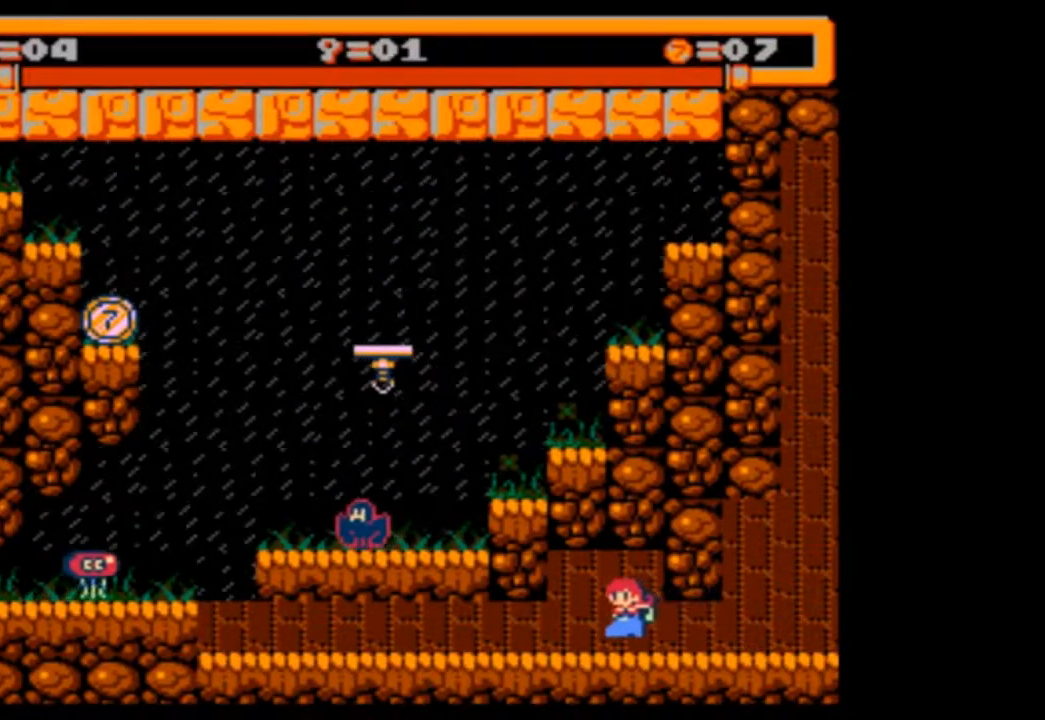
{"buttons": ["DPAD_DOWN", "DPAD_LEFT"], "events": []}
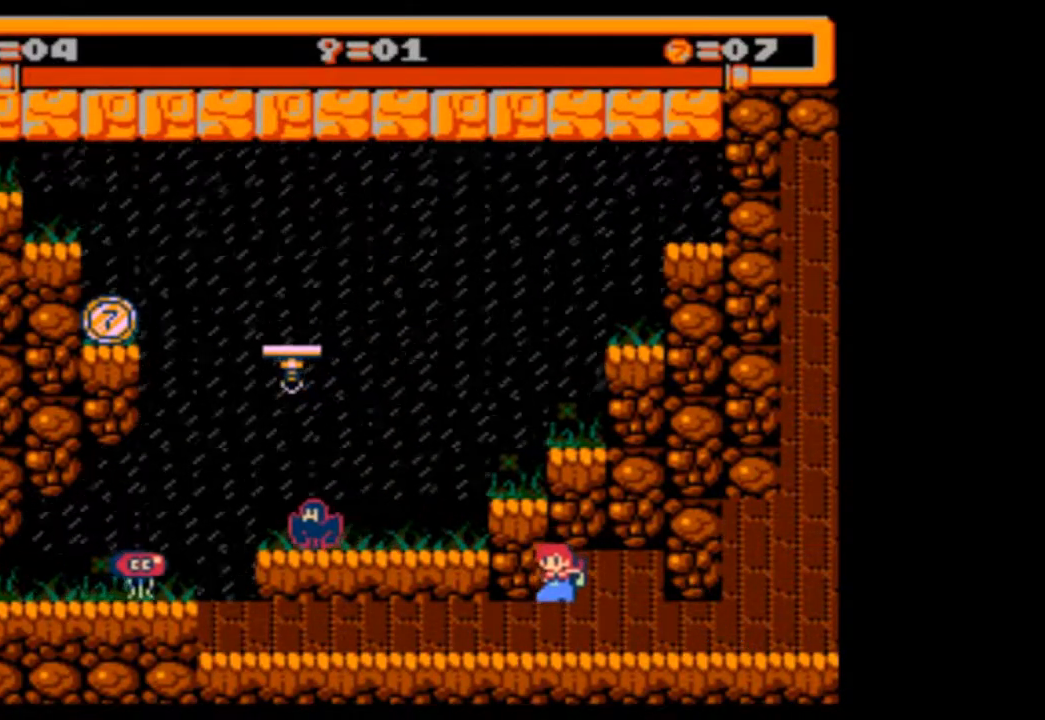
{"buttons": ["DPAD_DOWN", "DPAD_LEFT"], "events": []}
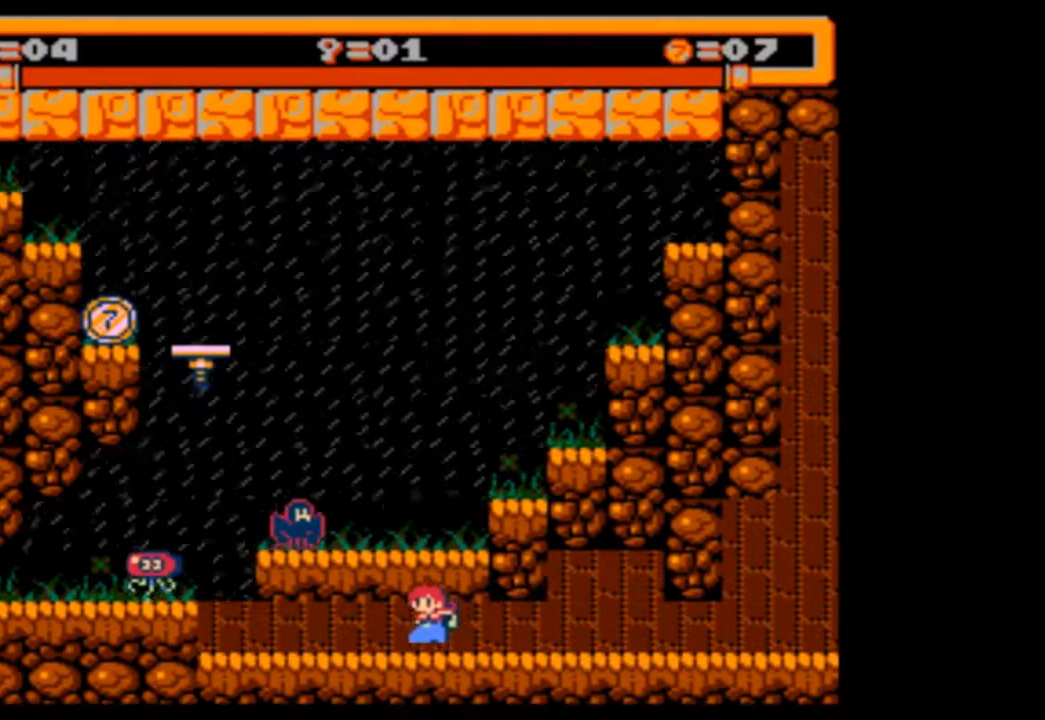
{"buttons": ["DPAD_DOWN", "DPAD_LEFT"], "events": []}
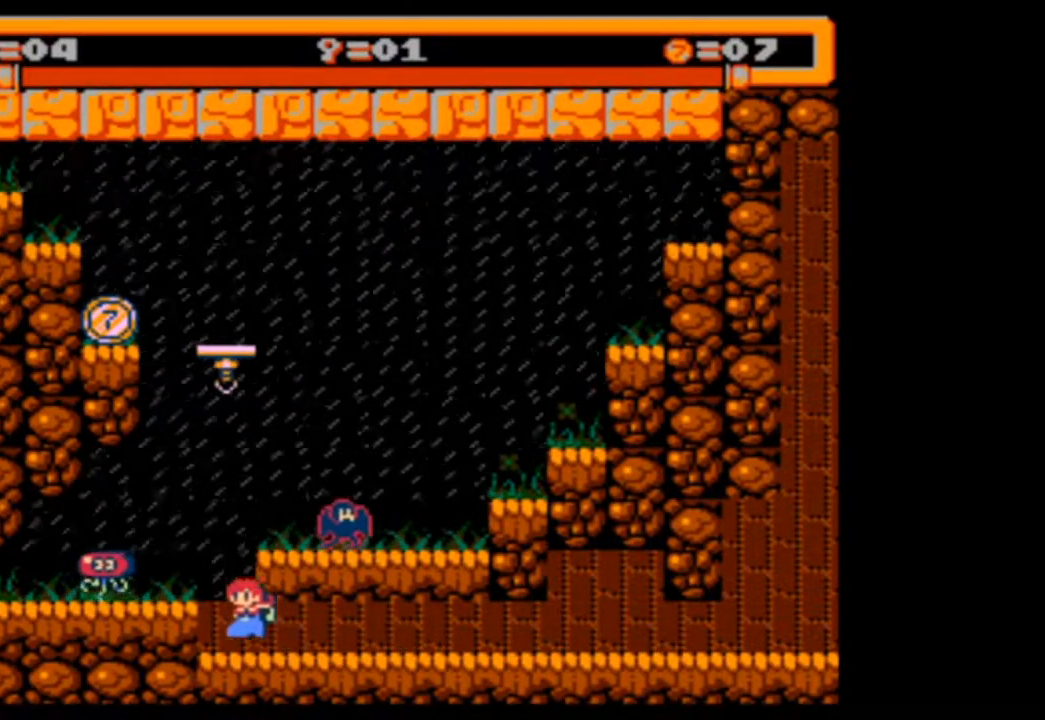
{"buttons": [], "events": [[67, "DPAD_DOWN", "up"], [133, "DPAD_LEFT", "up"], [233, "DPAD_RIGHT", "down"], [267, "DPAD_UP", "down"], [333, "DPAD_UP", "up"], [400, "DPAD_RIGHT", "up"]]}
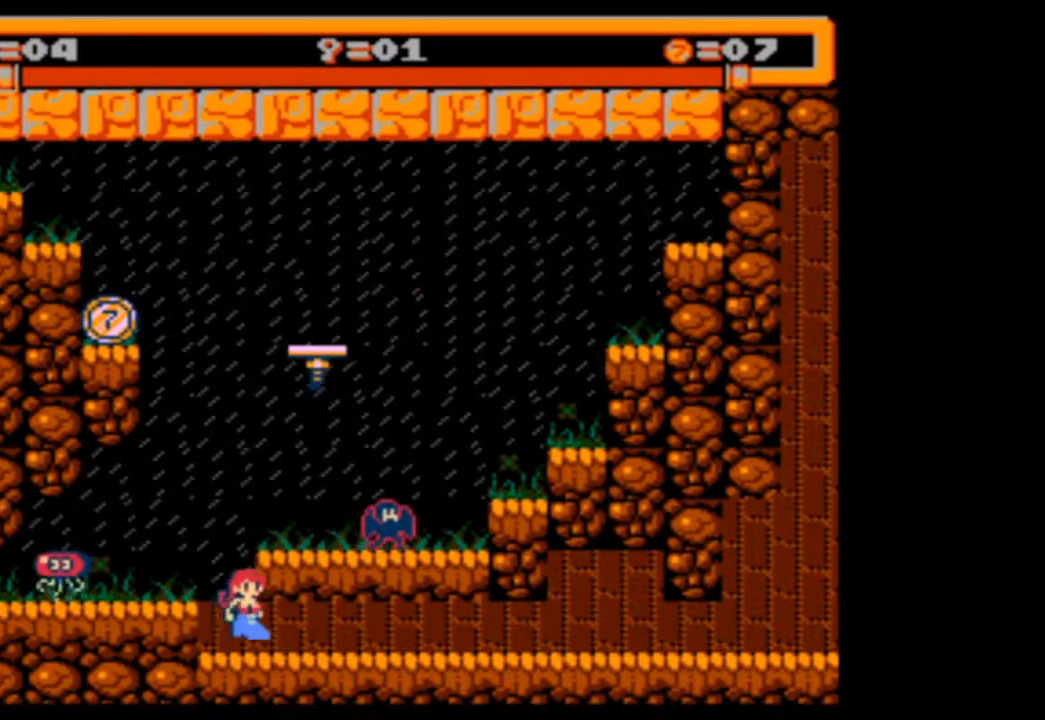
{"buttons": [], "events": [[367, "DPAD_RIGHT", "down"], [467, "DPAD_RIGHT", "up"]]}
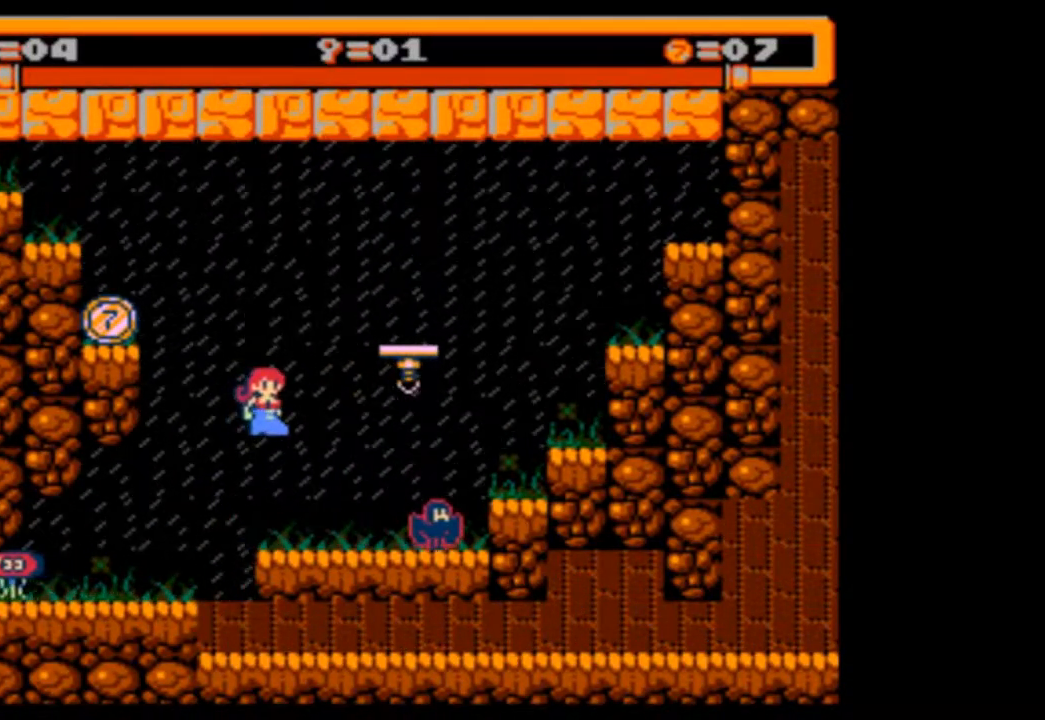
{"buttons": [], "events": []}
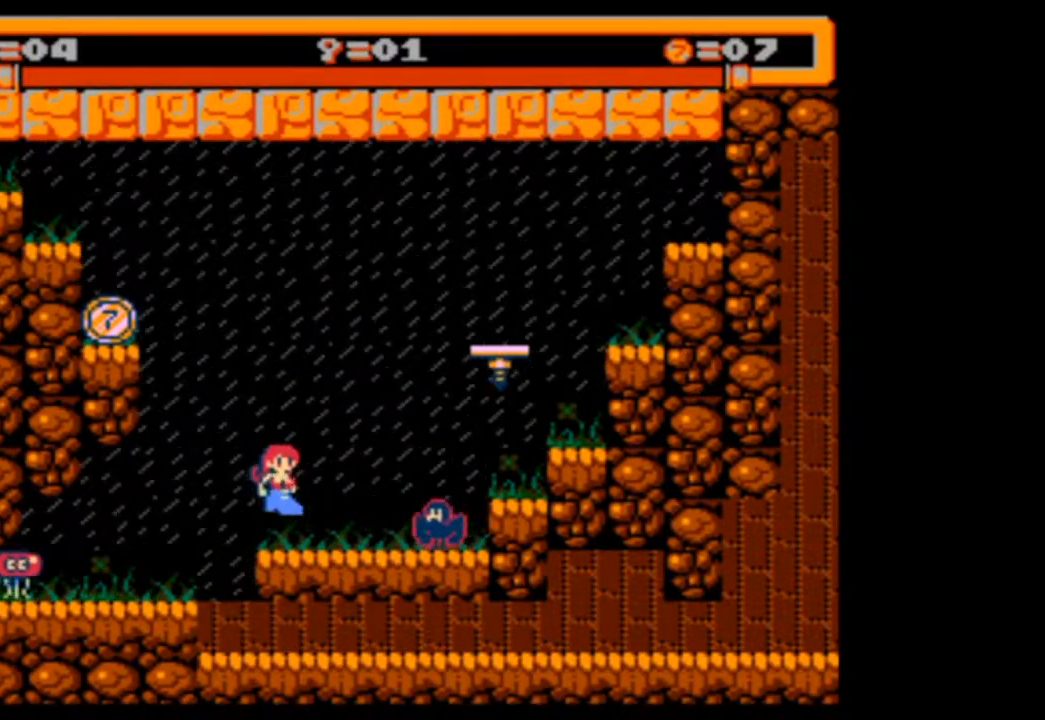
{"buttons": ["DPAD_LEFT"], "events": [[500, "DPAD_LEFT", "down"]]}
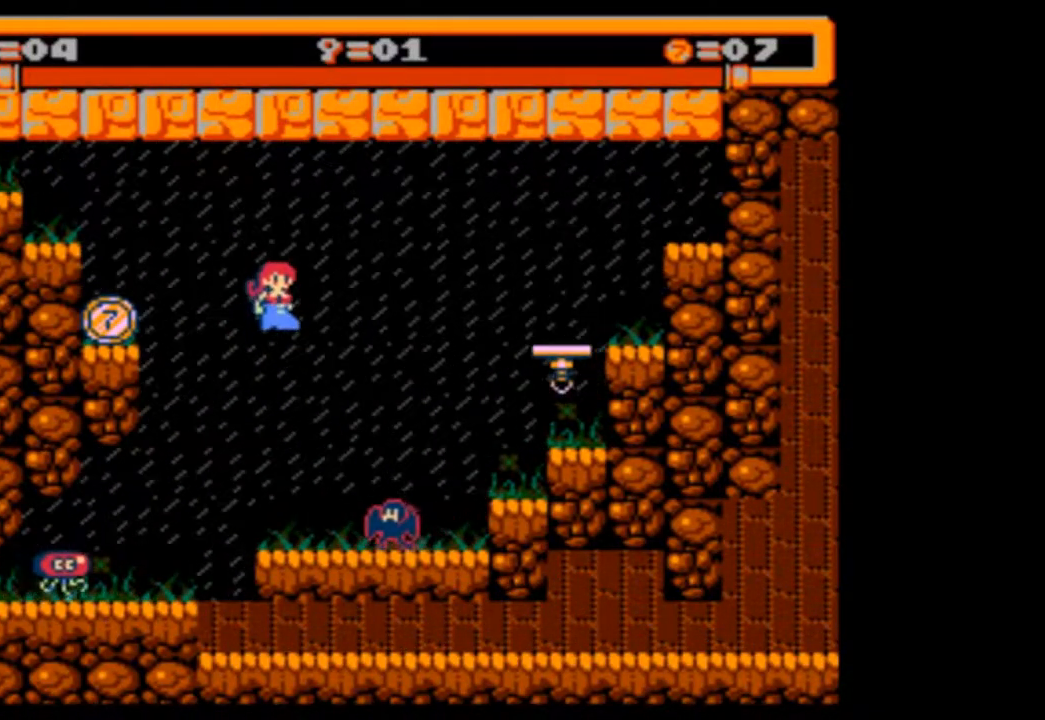
{"buttons": [], "events": [[67, "DPAD_LEFT", "up"]]}
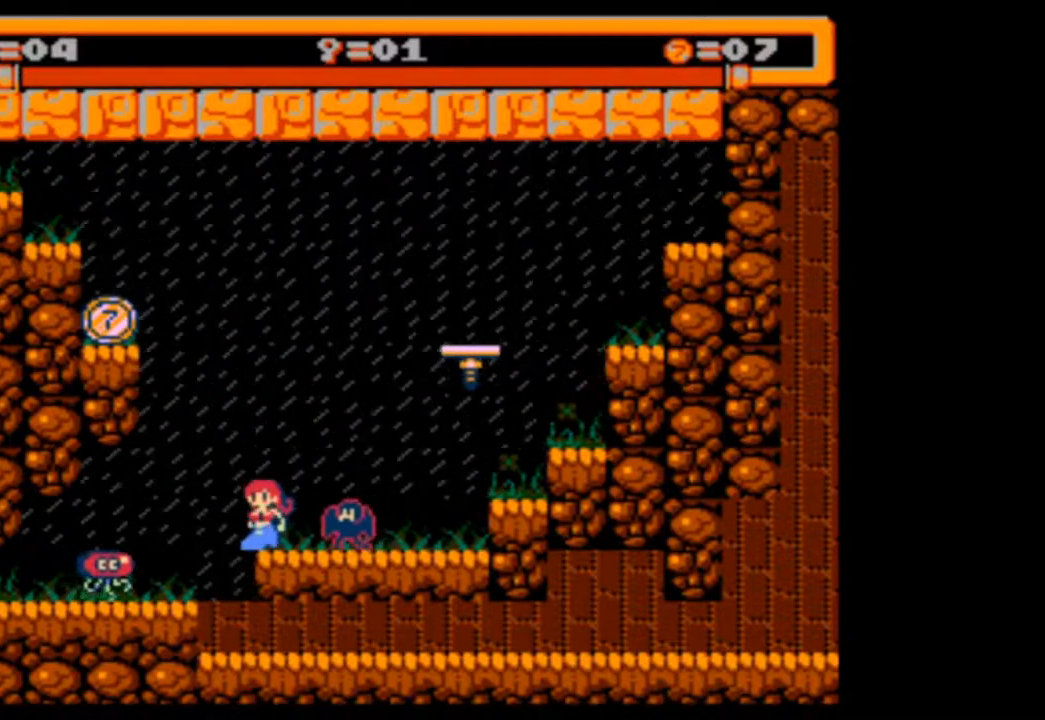
{"buttons": [], "events": [[200, "DPAD_RIGHT", "down"], [400, "DPAD_RIGHT", "up"]]}
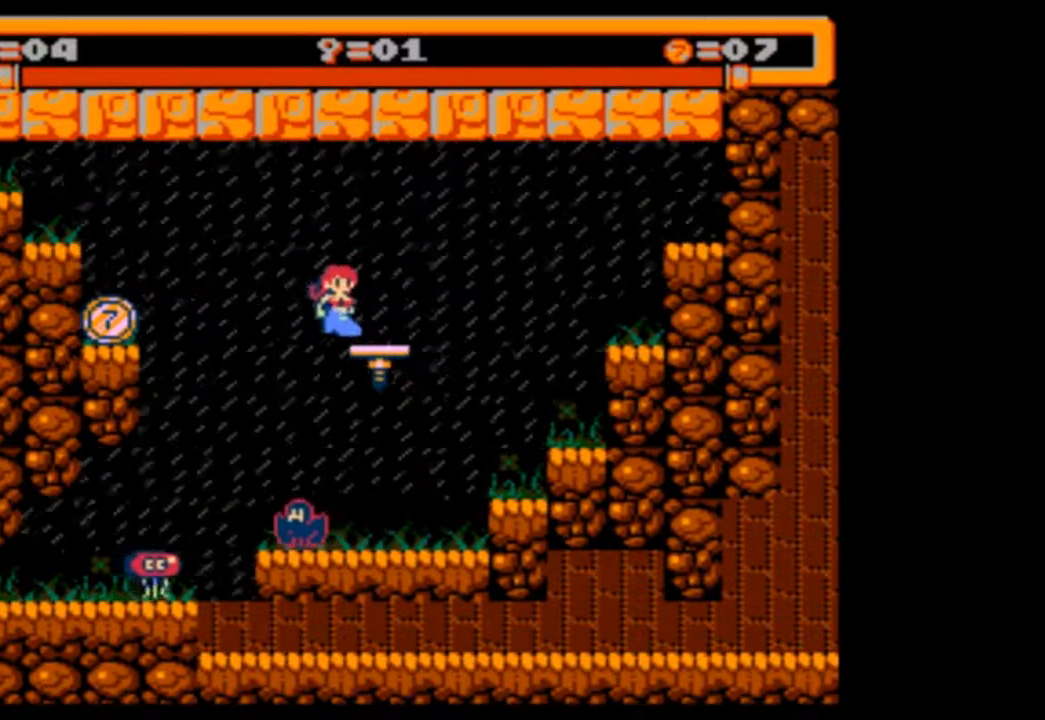
{"buttons": ["DPAD_LEFT"], "events": [[167, "DPAD_LEFT", "down"]]}
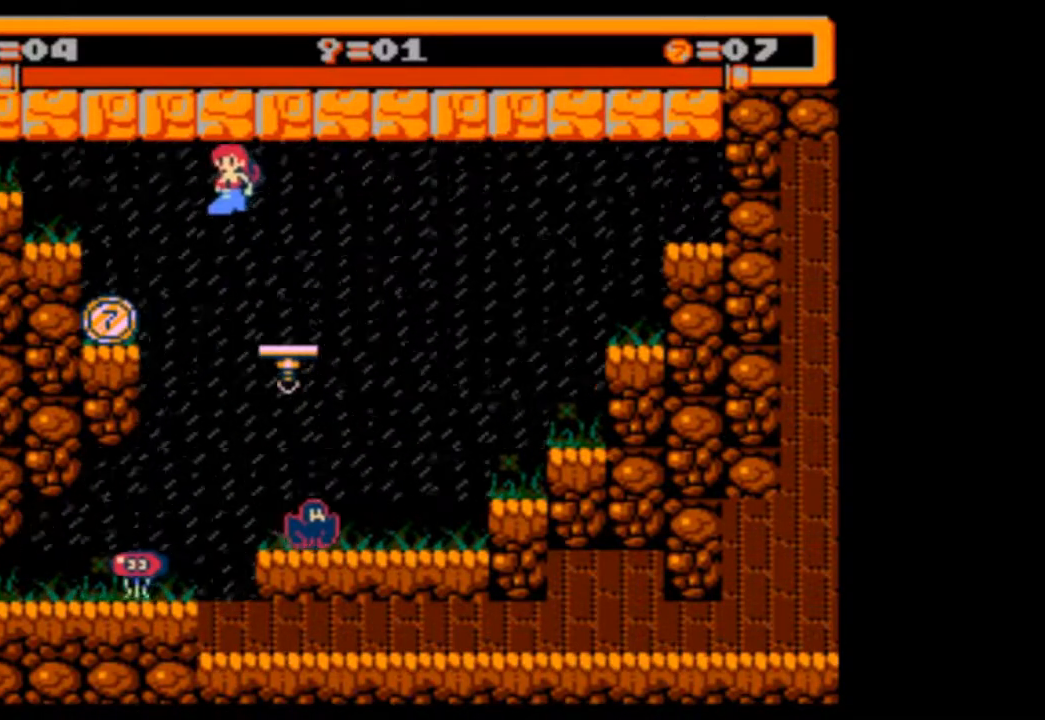
{"buttons": ["DPAD_RIGHT"], "events": [[333, "DPAD_LEFT", "up"], [500, "DPAD_RIGHT", "down"]]}
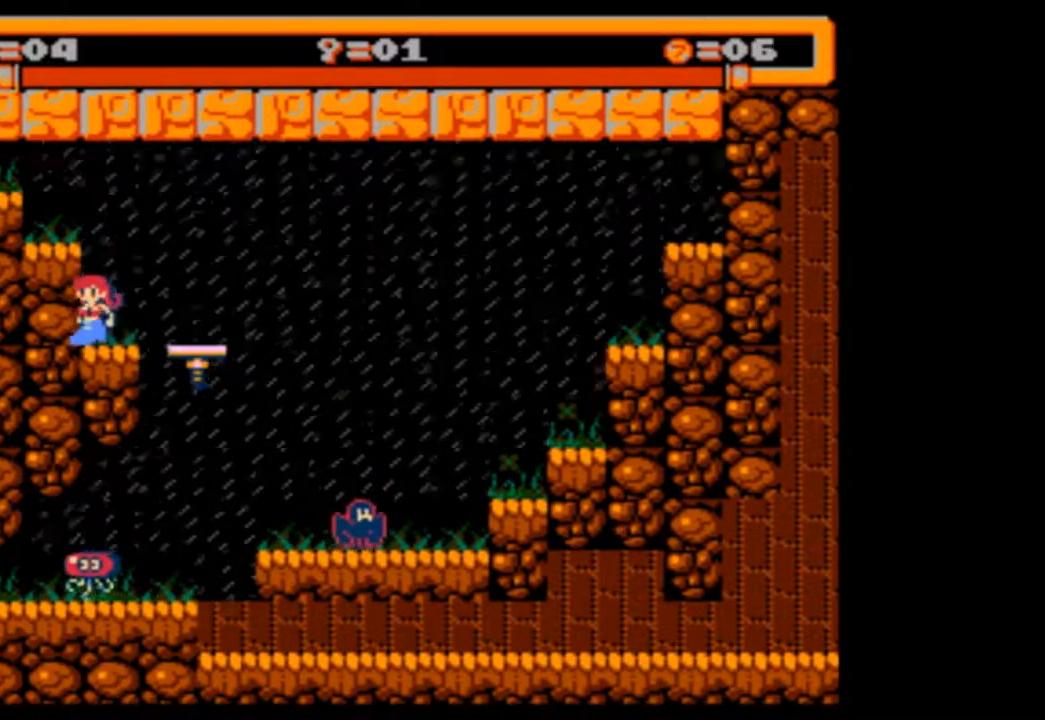
{"buttons": ["DPAD_RIGHT"], "events": [[167, "DPAD_RIGHT", "up"], [500, "DPAD_RIGHT", "down"]]}
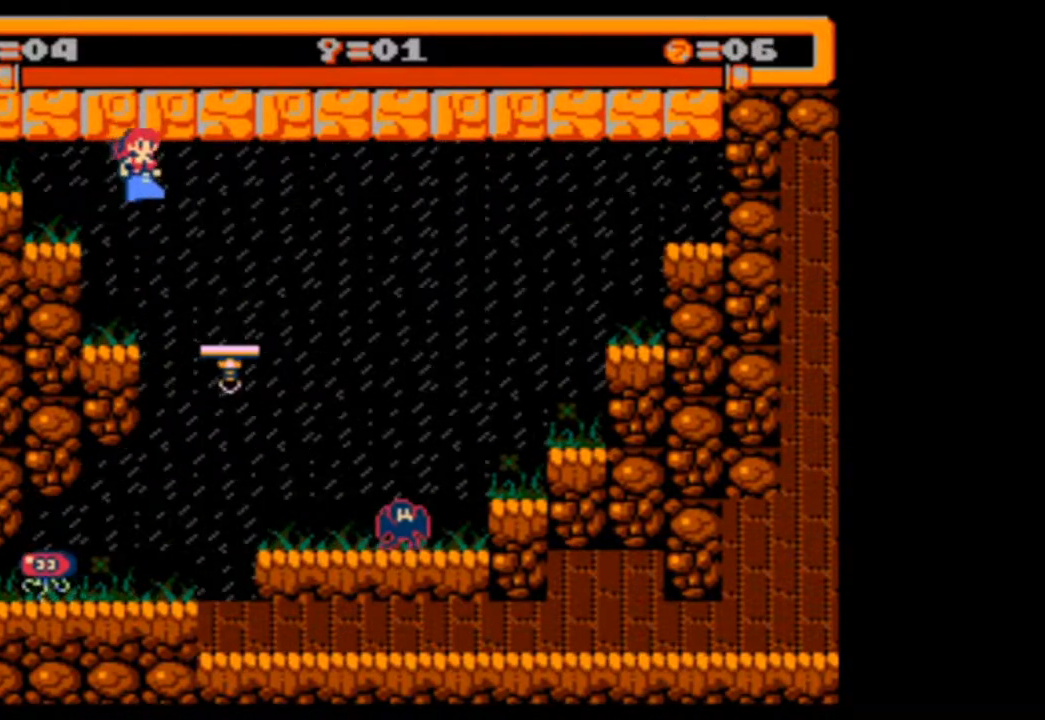
{"buttons": ["DPAD_DOWN", "DPAD_RIGHT"], "events": [[133, "DPAD_RIGHT", "up"], [300, "DPAD_RIGHT", "down"], [367, "DPAD_RIGHT", "up"], [467, "DPAD_DOWN", "down"], [467, "DPAD_RIGHT", "down"]]}
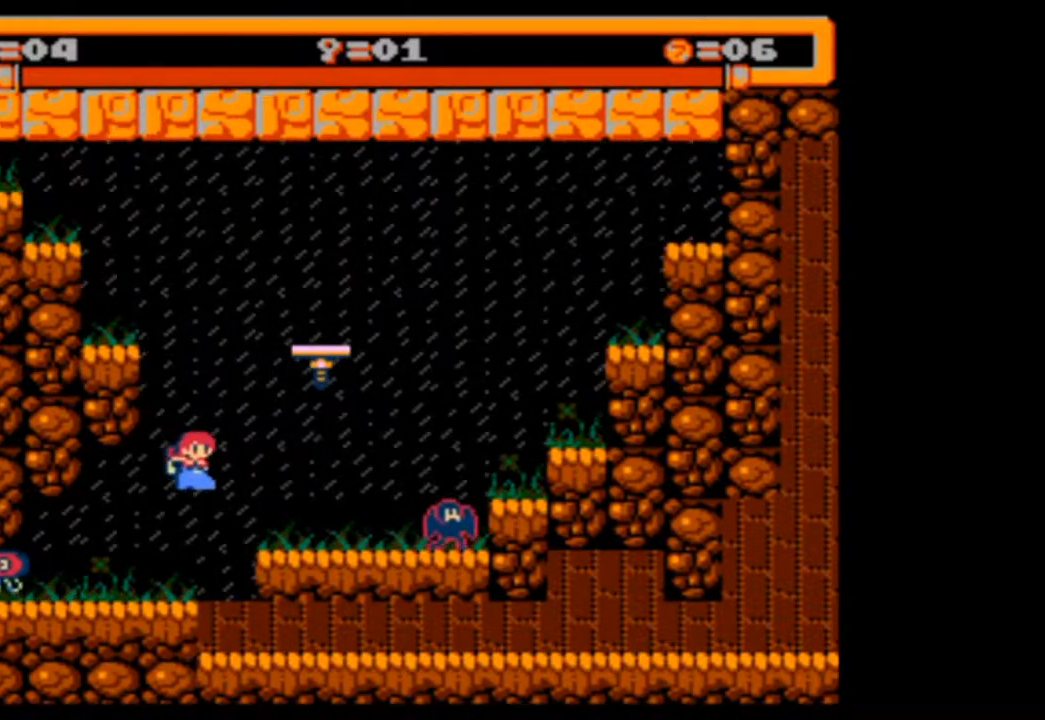
{"buttons": ["DPAD_DOWN", "DPAD_RIGHT"], "events": []}